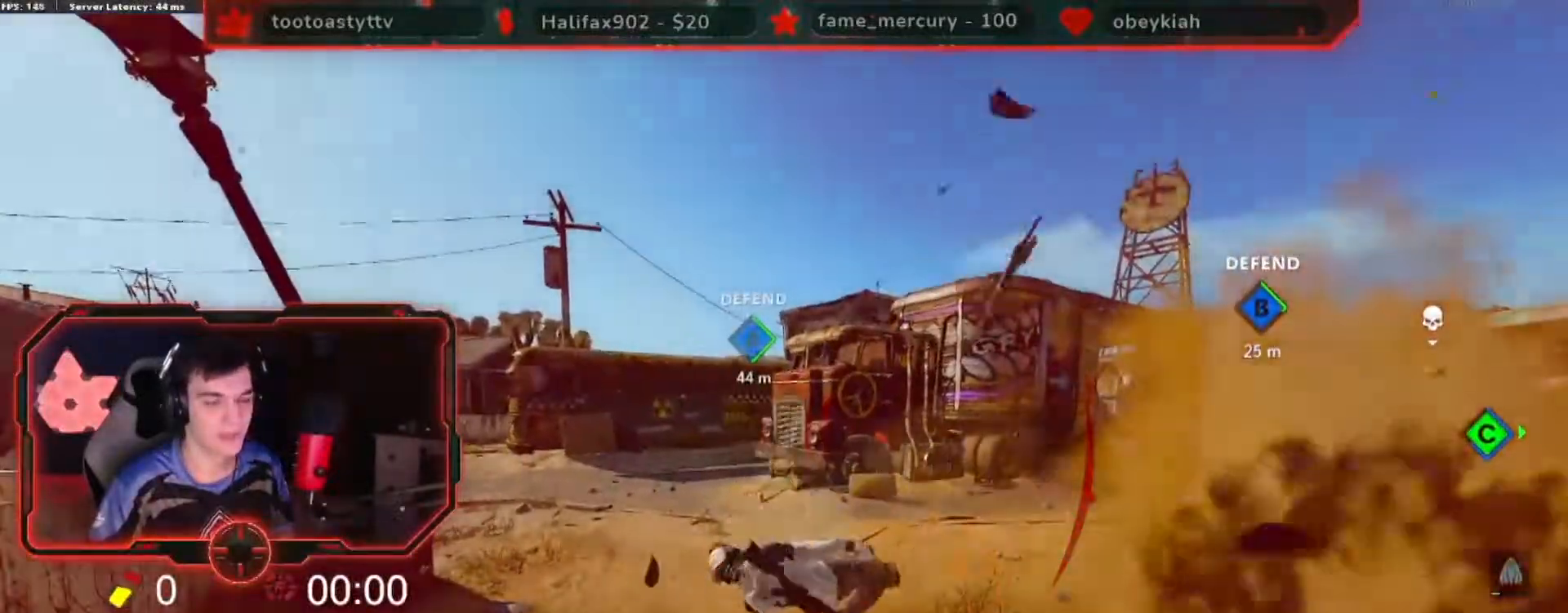
Gameplay with a controller (Xbox layout); each line is a JSON object with the inputs held at the frame after it. "events" lists button and stick changes between this image and that frame as [ms after this image, input, new state], when the widget could be followed in between. Not read: DPAD_UP.
{"buttons": [], "left_stick": "center", "right_stick": "center", "events": [[16, "L3", "up"], [50, "R3", "up"]]}
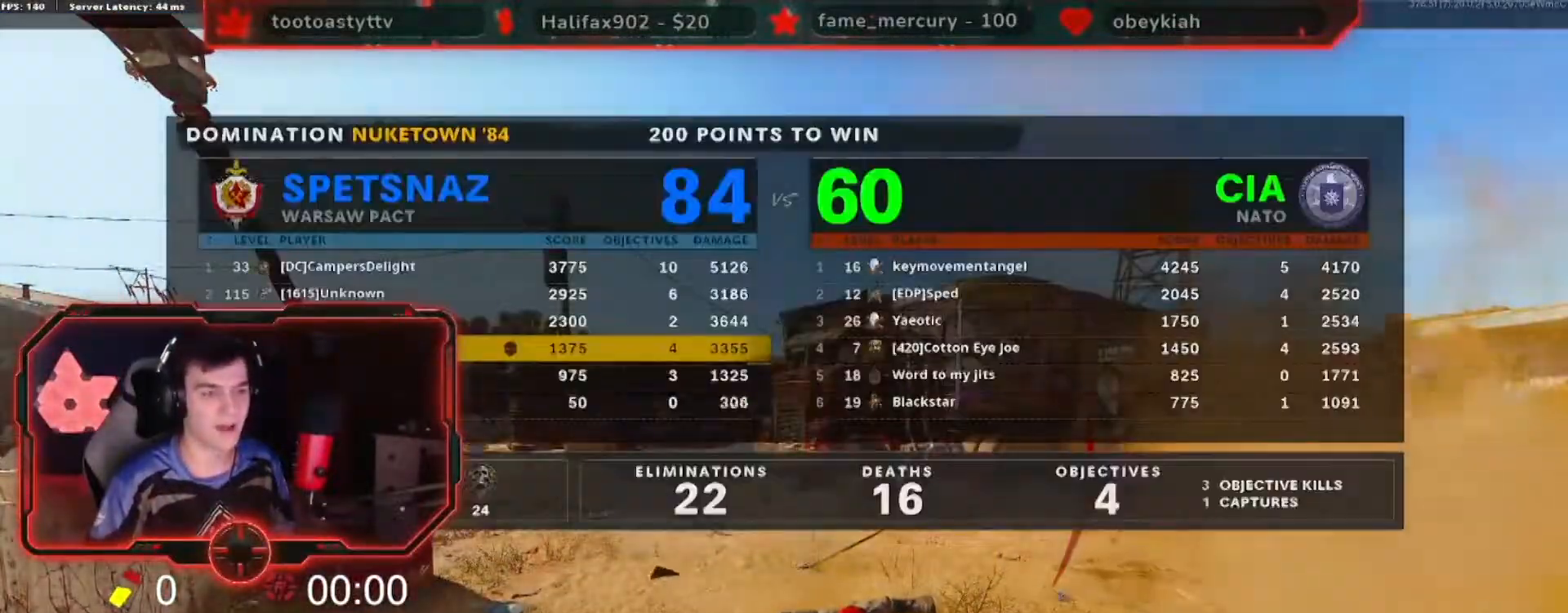
{"buttons": ["X"], "left_stick": "up-right", "right_stick": "center", "events": [[250, "X", "down"], [284, "left_stick", "up-right"], [334, "X", "up"], [417, "X", "down"]]}
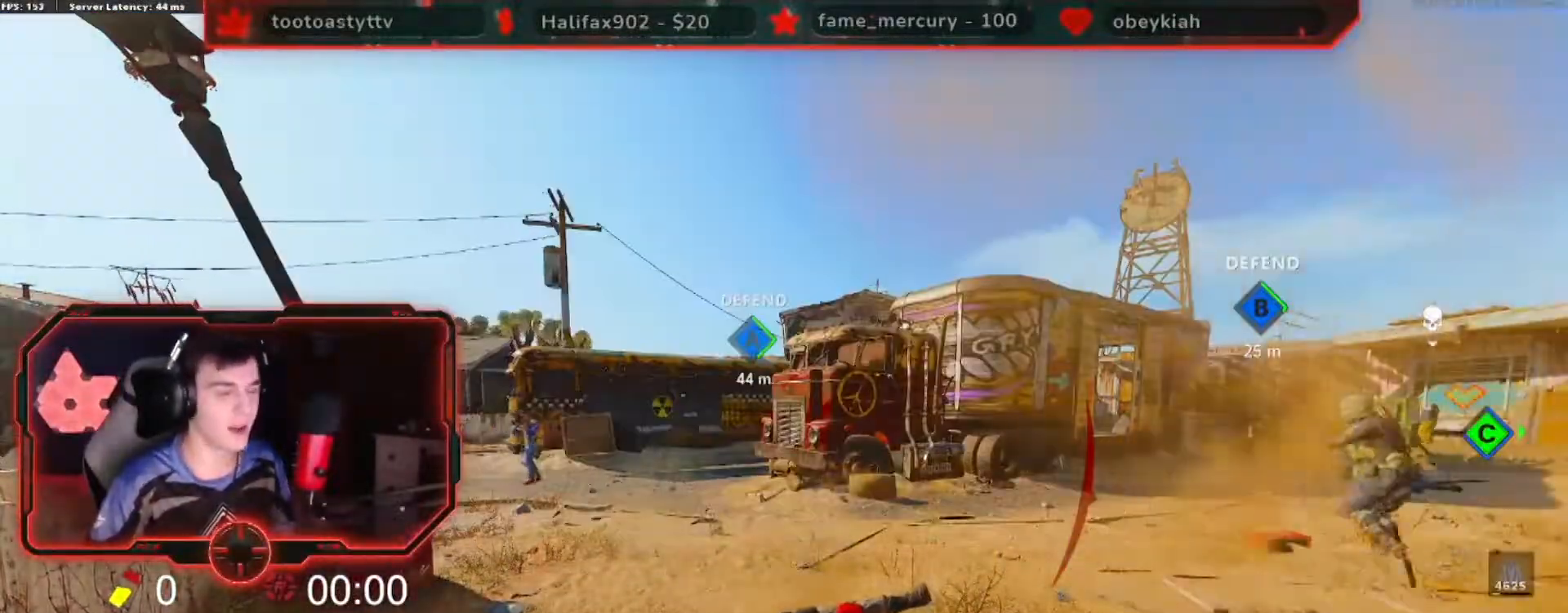
{"buttons": ["X"], "left_stick": "up-right", "right_stick": "center", "events": [[16, "X", "up"], [83, "X", "down"], [133, "left_stick", "up"], [166, "X", "up"], [250, "X", "down"], [350, "left_stick", "up-right"], [383, "X", "up"], [433, "X", "down"]]}
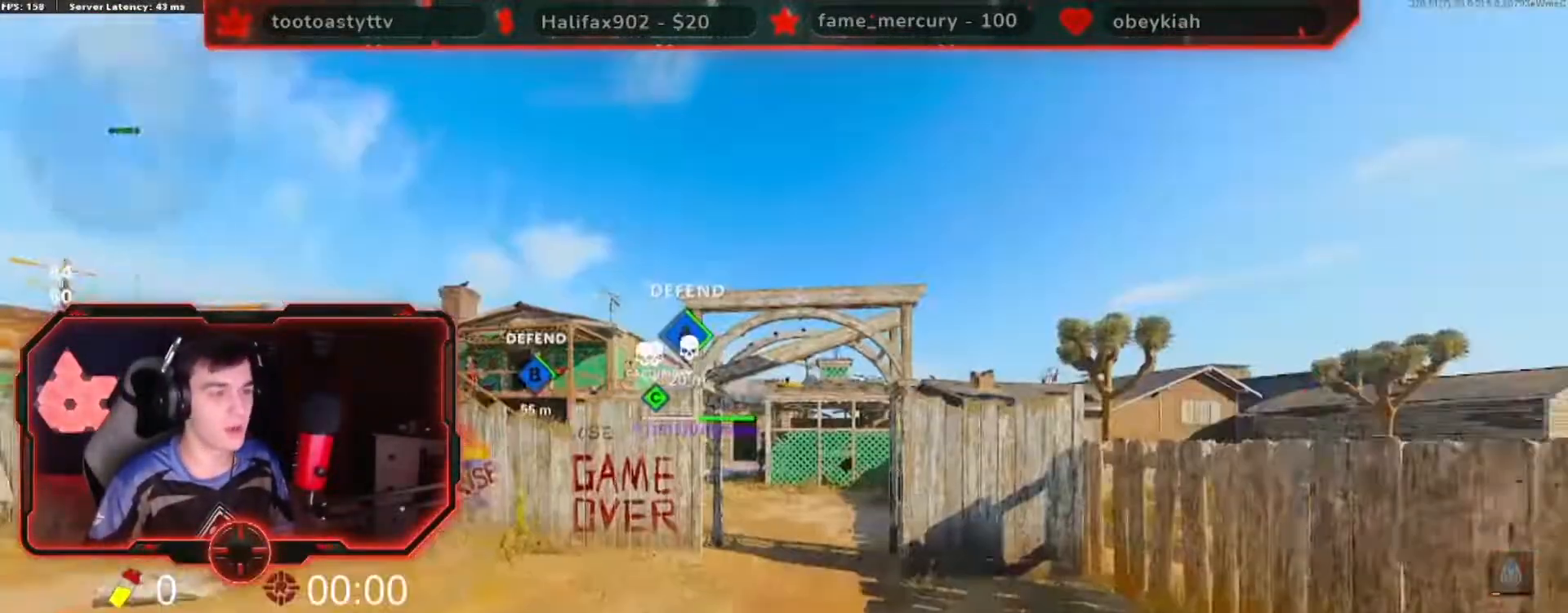
{"buttons": [], "left_stick": "up", "right_stick": "center", "events": [[50, "X", "up"], [84, "left_stick", "up"]]}
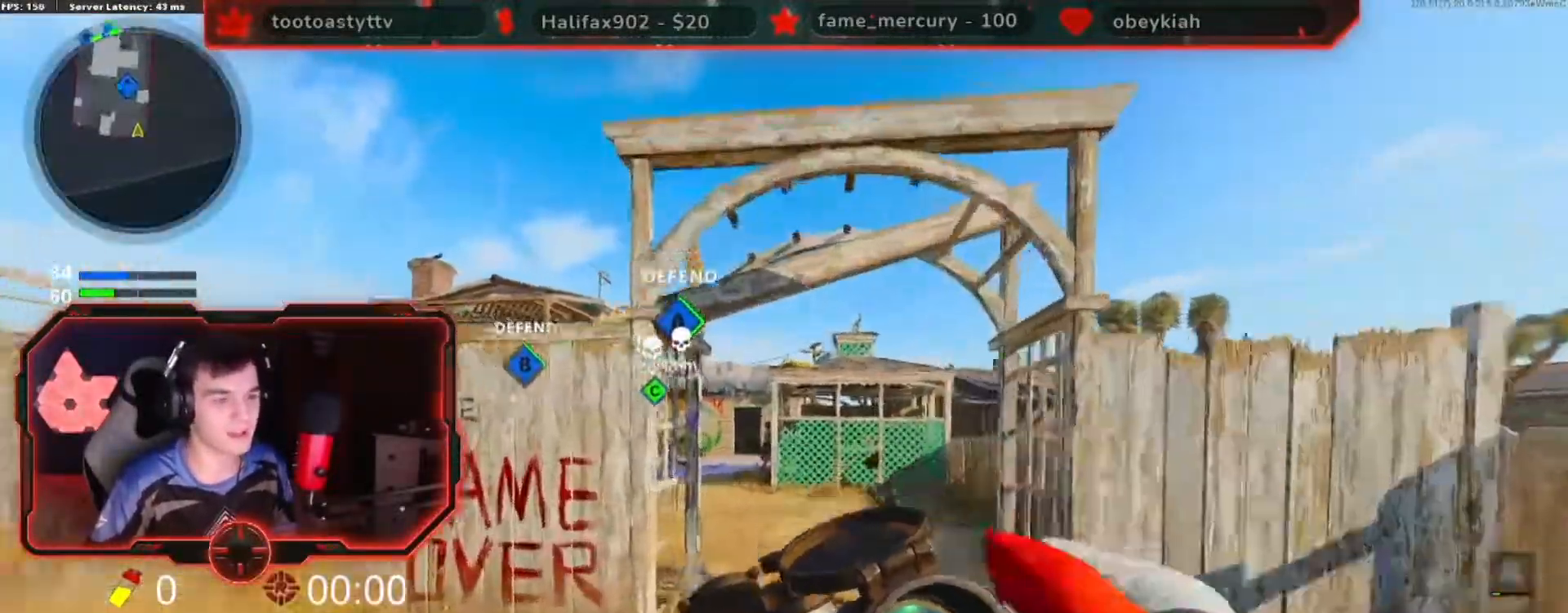
{"buttons": [], "left_stick": "up-left", "right_stick": "left", "events": [[50, "Y", "down"], [100, "Y", "up"], [183, "Y", "down"], [250, "Y", "up"], [400, "left_stick", "up-left"], [467, "right_stick", "left"]]}
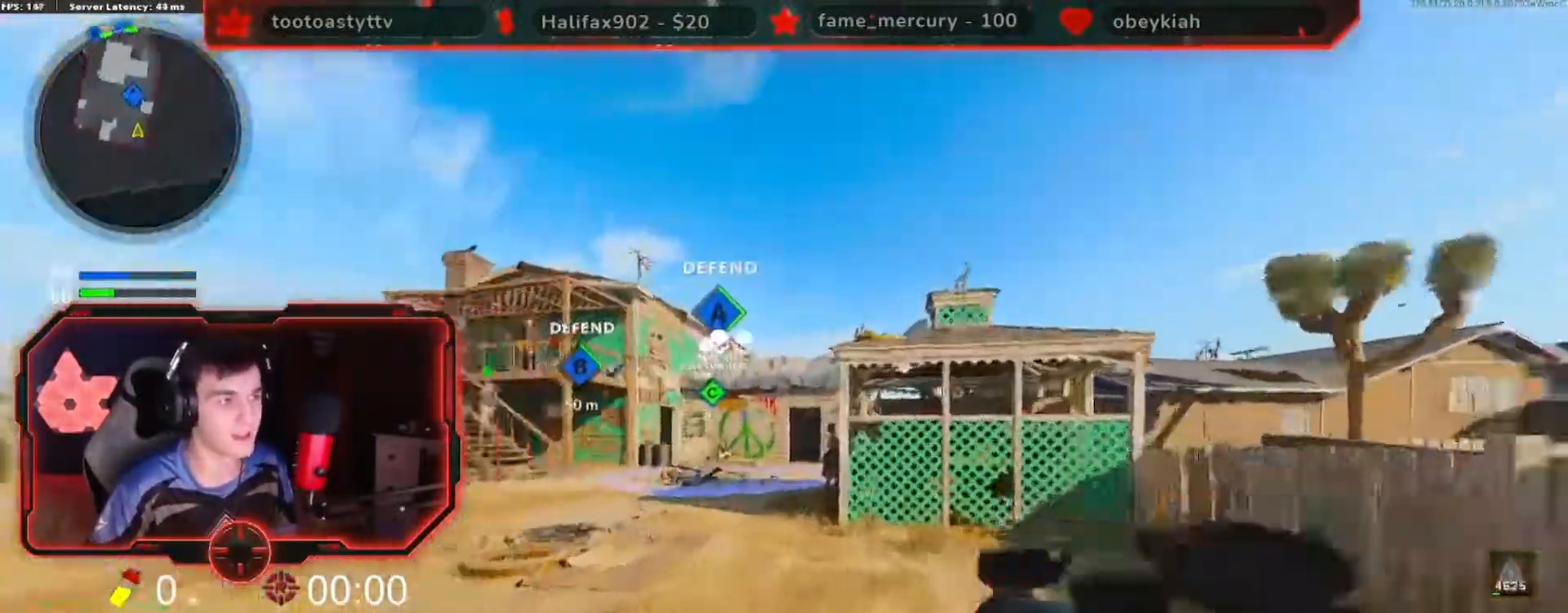
{"buttons": [], "left_stick": "up-left", "right_stick": "center", "events": [[84, "right_stick", "center"]]}
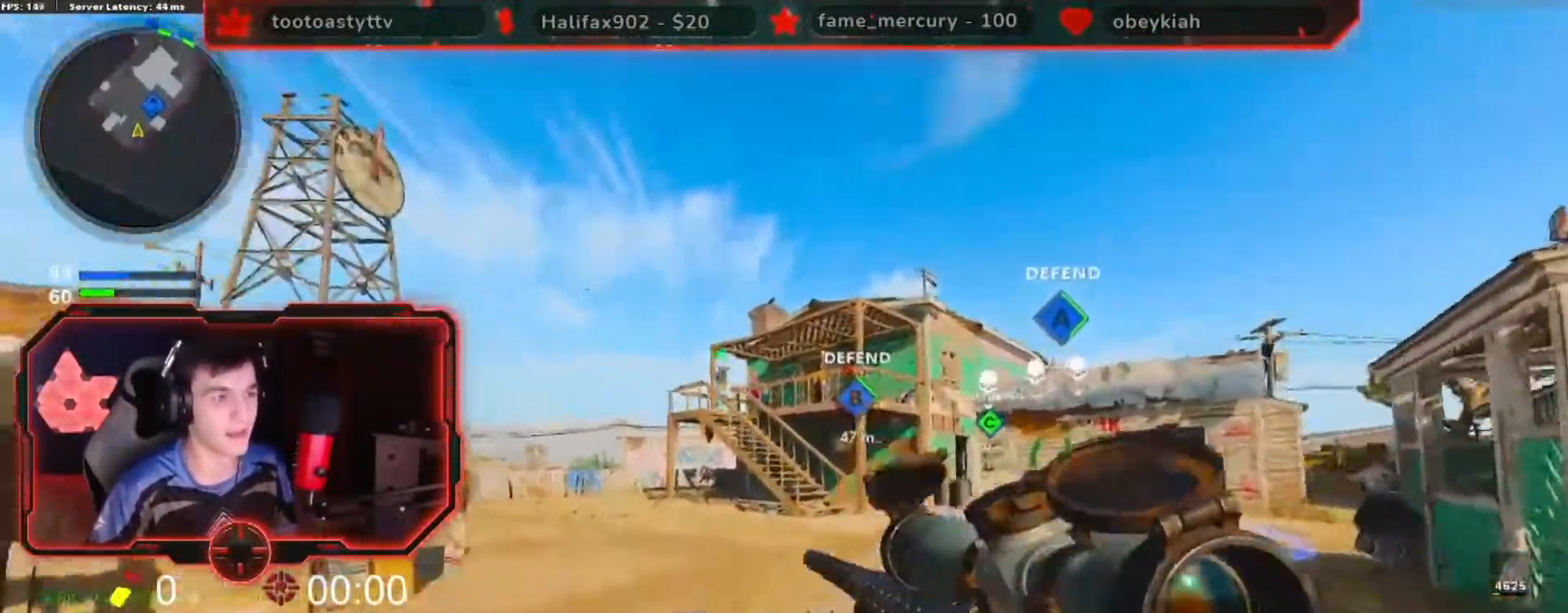
{"buttons": ["L3"], "left_stick": "center", "right_stick": "center", "events": [[66, "right_stick", "up"], [166, "right_stick", "center"], [283, "L3", "down"], [367, "left_stick", "center"]]}
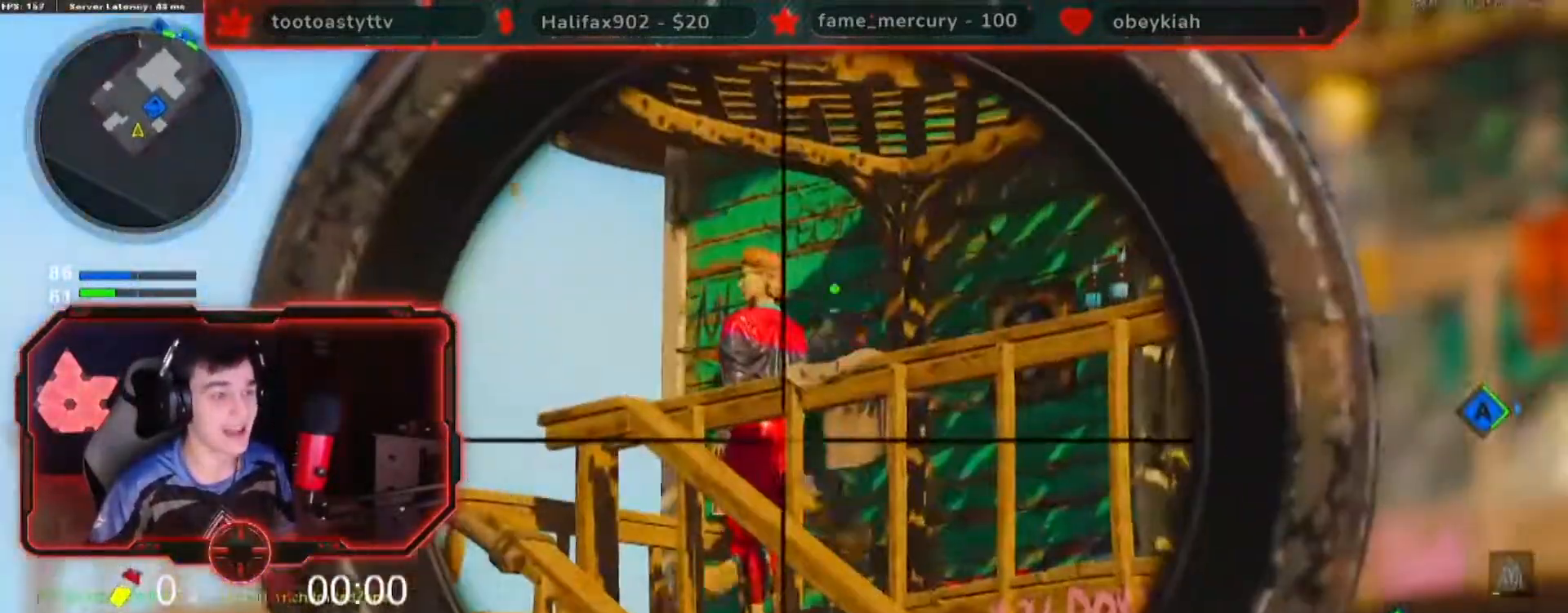
{"buttons": [], "left_stick": "up-left", "right_stick": "center"}
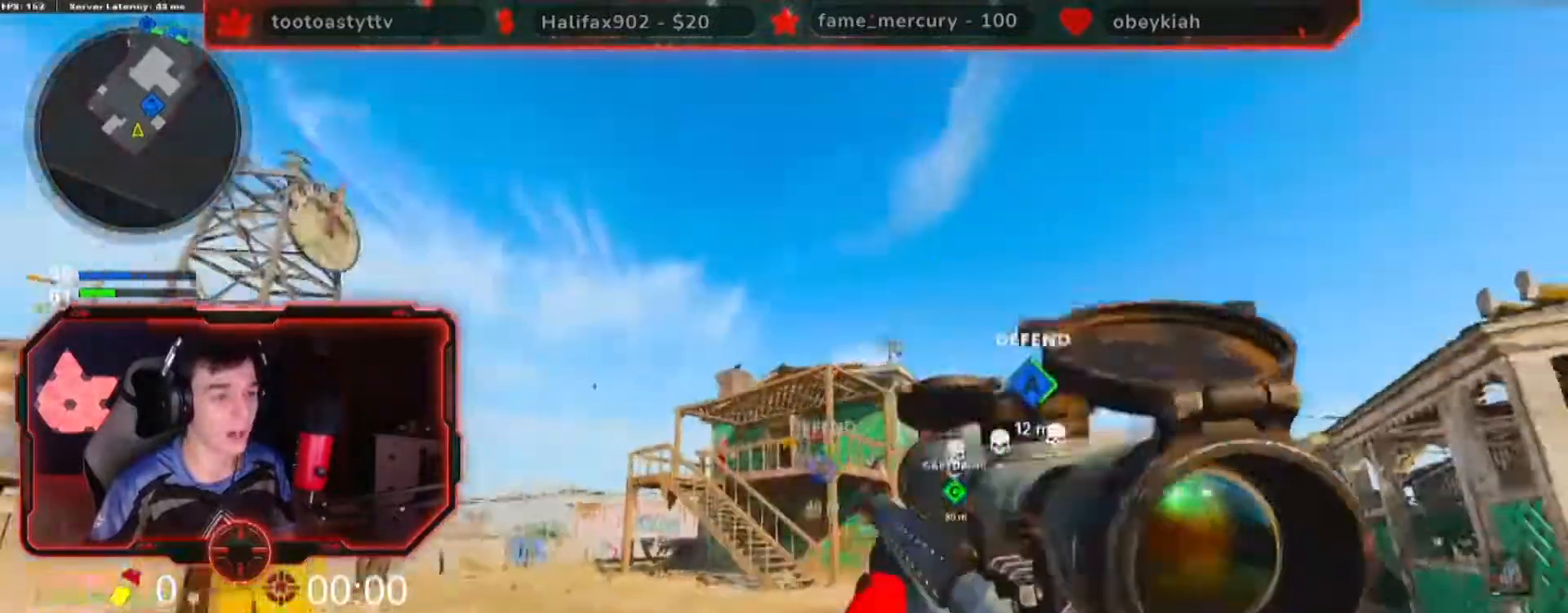
{"buttons": [], "left_stick": "left", "right_stick": "center", "events": [[183, "right_stick", "down-right"], [333, "right_stick", "center"], [350, "left_stick", "left"]]}
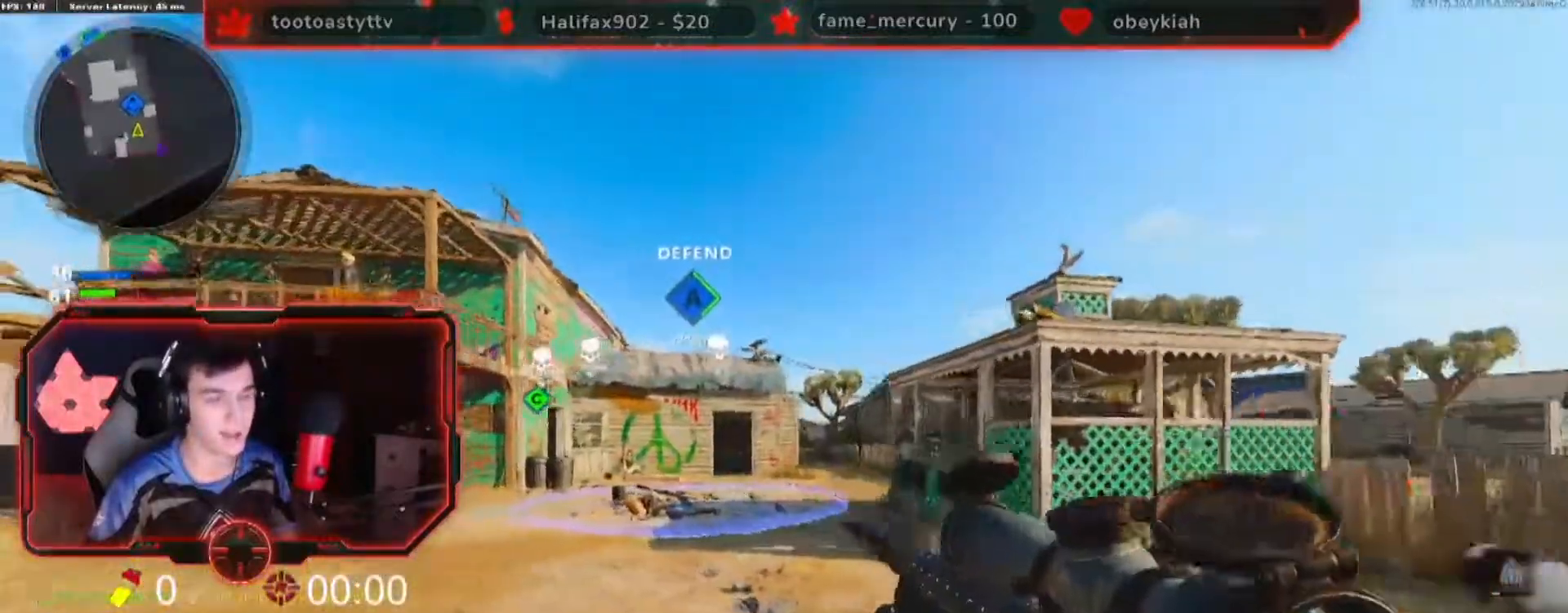
{"buttons": ["Y"], "left_stick": "up-left", "right_stick": "center", "events": [[284, "left_stick", "up-left"], [300, "right_stick", "left"], [417, "right_stick", "center"], [501, "Y", "down"]]}